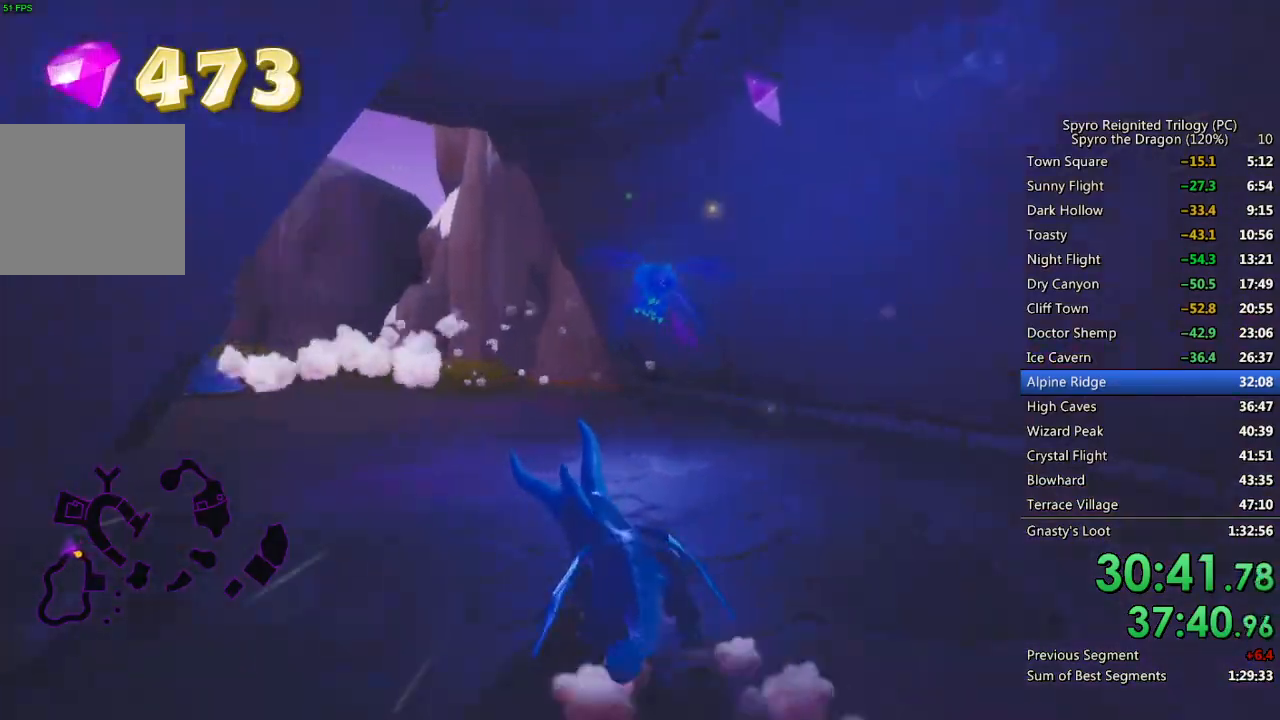
Gameplay with a controller (PlayStation layout); each line is a JSON object with the inputs held at the frame after it. "events" lists button and stick changes between this image and that frame as [ms after this image, input, new state], when the widget could be followed in between.
{"buttons": ["SQUARE"], "left_stick": "left", "right_stick": "center", "events": [[250, "left_stick", "center"], [450, "left_stick", "left"]]}
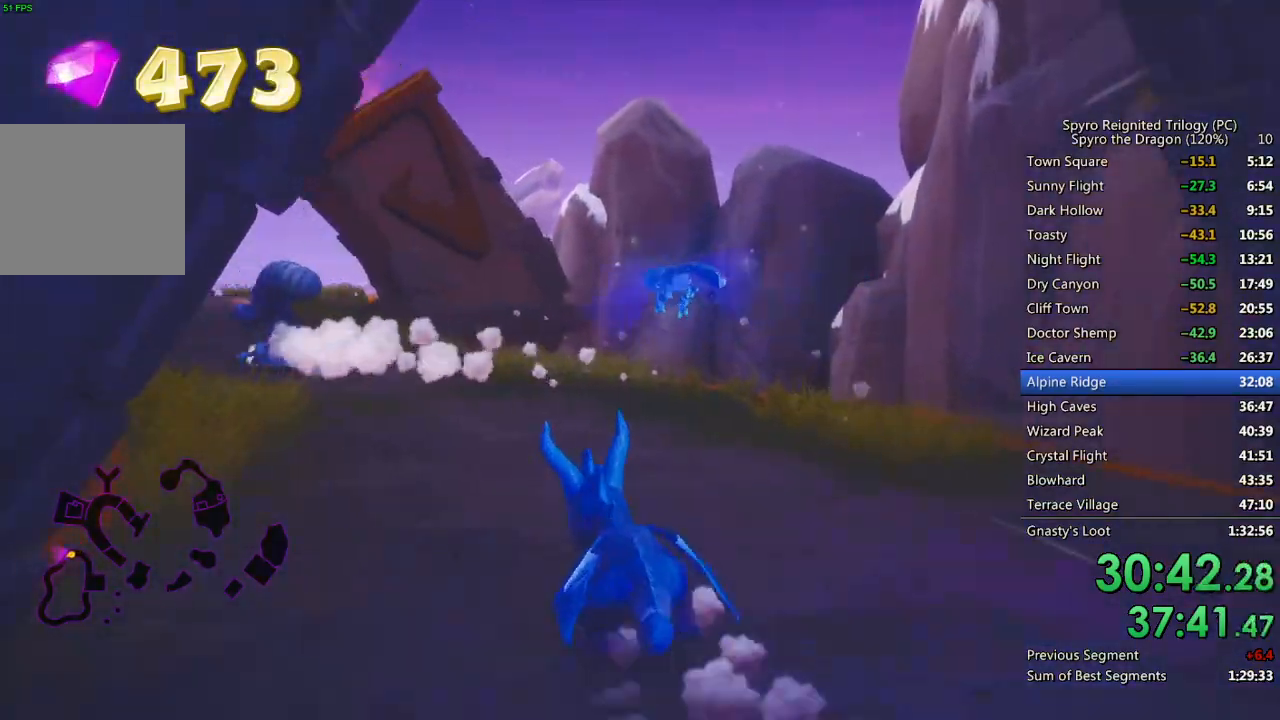
{"buttons": ["SQUARE"], "left_stick": "up-right", "right_stick": "center", "events": [[217, "left_stick", "center"], [417, "left_stick", "up-right"]]}
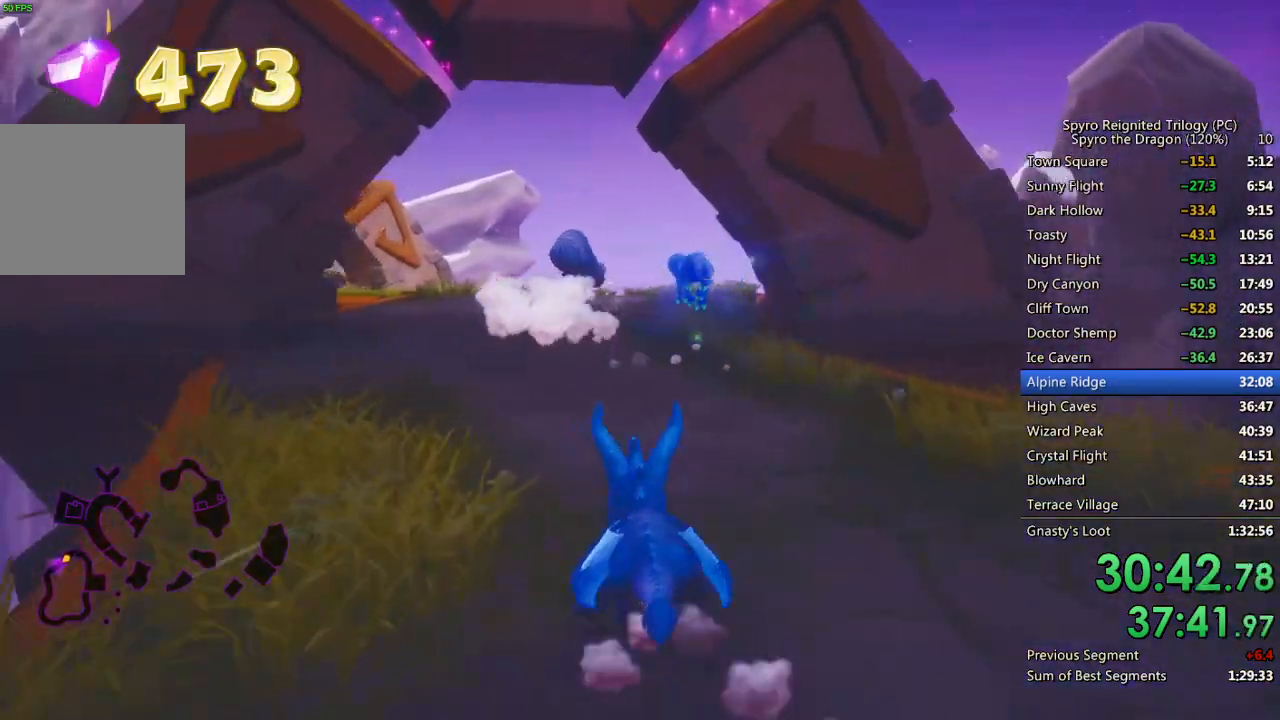
{"buttons": ["SQUARE"], "left_stick": "center", "right_stick": "center", "events": [[17, "left_stick", "center"], [383, "left_stick", "left"], [500, "left_stick", "center"]]}
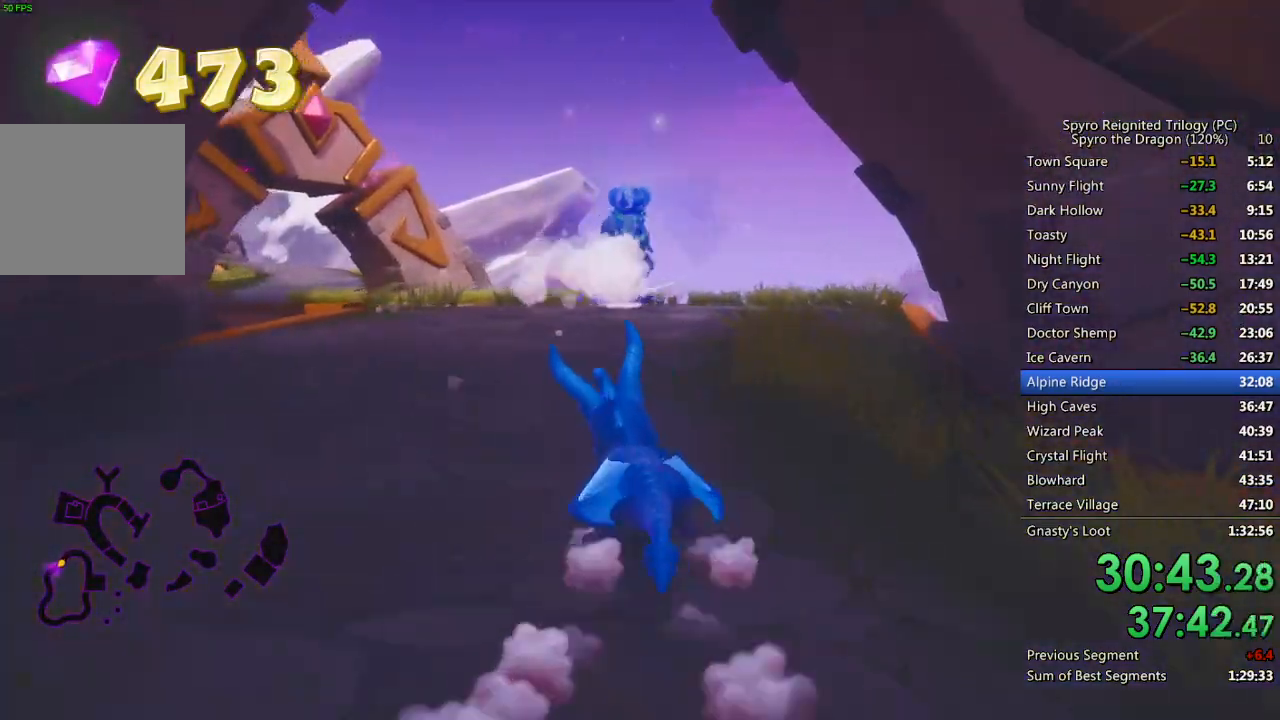
{"buttons": ["SQUARE"], "left_stick": "center", "right_stick": "center", "events": []}
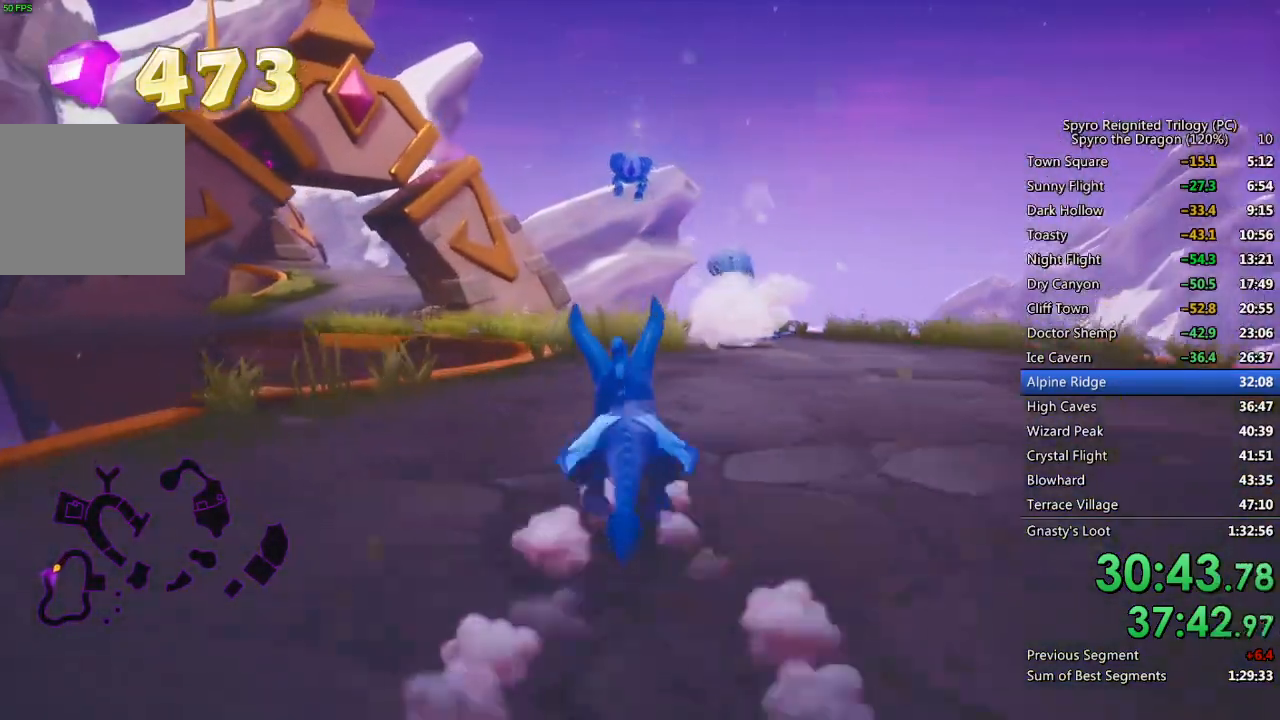
{"buttons": ["SQUARE"], "left_stick": "center", "right_stick": "center", "events": [[167, "left_stick", "left"], [283, "left_stick", "center"]]}
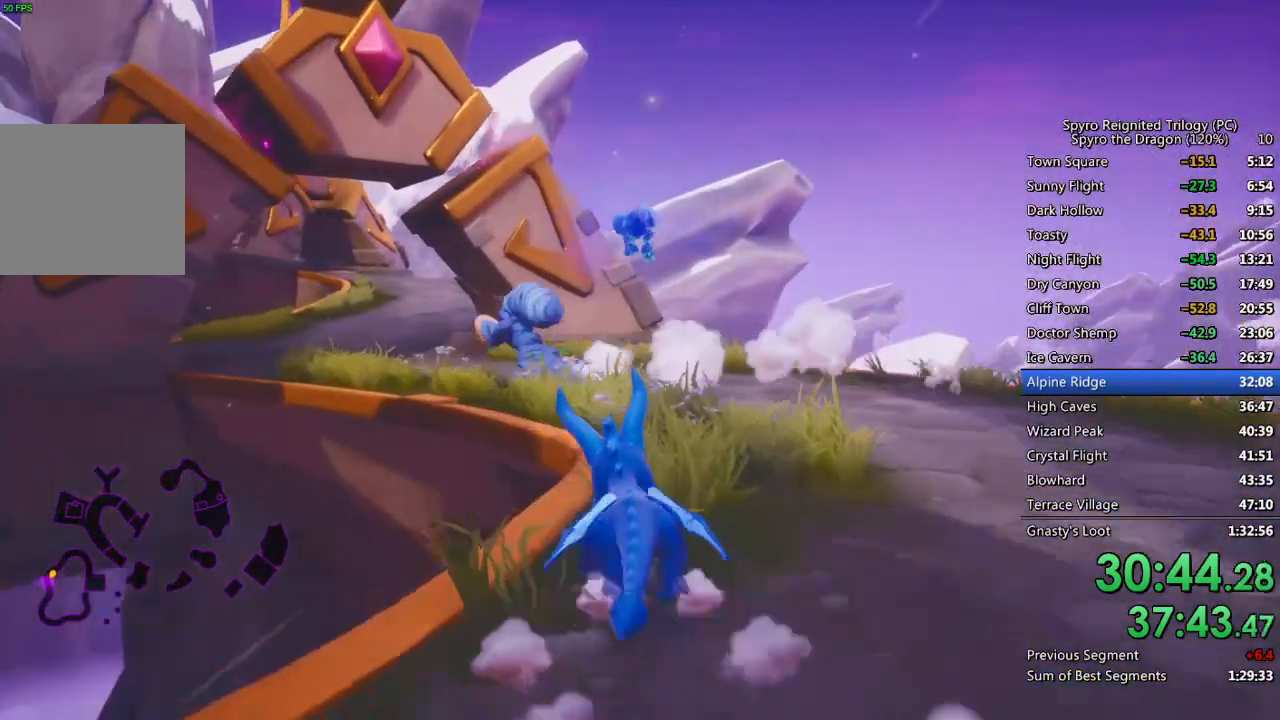
{"buttons": ["SQUARE"], "left_stick": "center", "right_stick": "center", "events": [[233, "left_stick", "left"], [417, "left_stick", "center"]]}
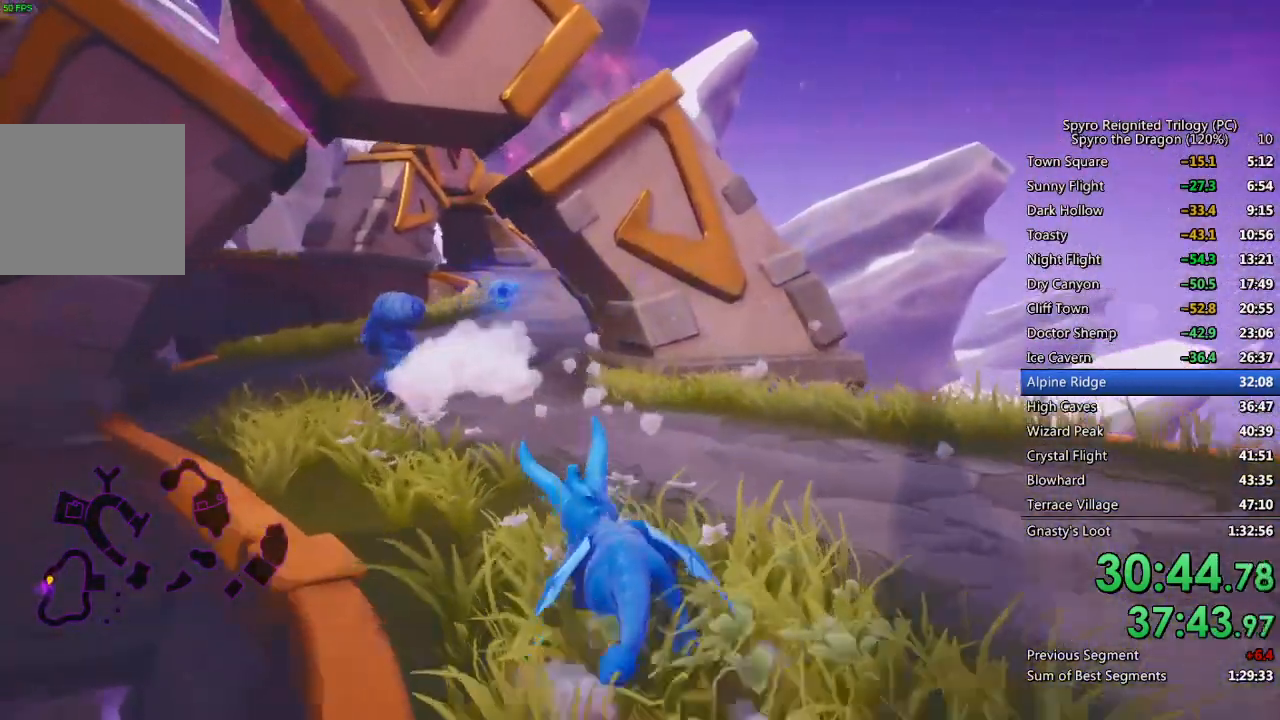
{"buttons": ["SQUARE"], "left_stick": "center", "right_stick": "center", "events": [[150, "left_stick", "left"], [233, "left_stick", "center"]]}
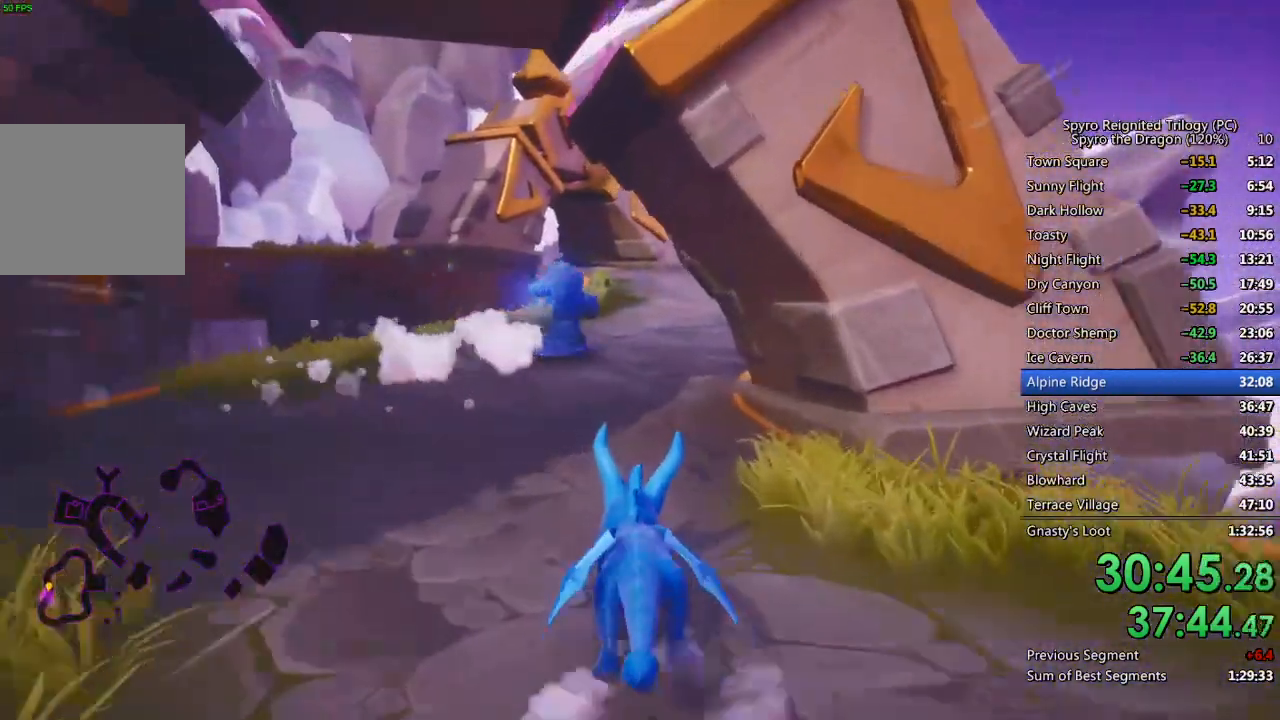
{"buttons": ["SQUARE"], "left_stick": "center", "right_stick": "center", "events": []}
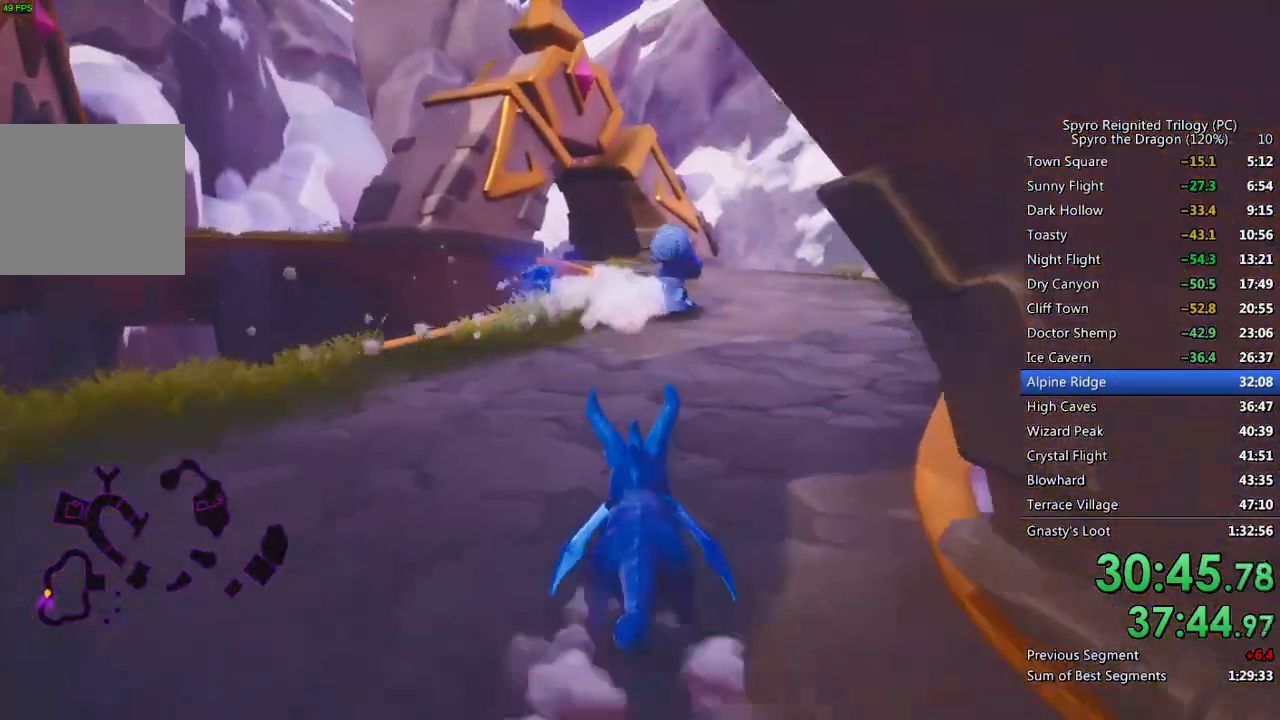
{"buttons": ["SQUARE"], "left_stick": "center", "right_stick": "center", "events": []}
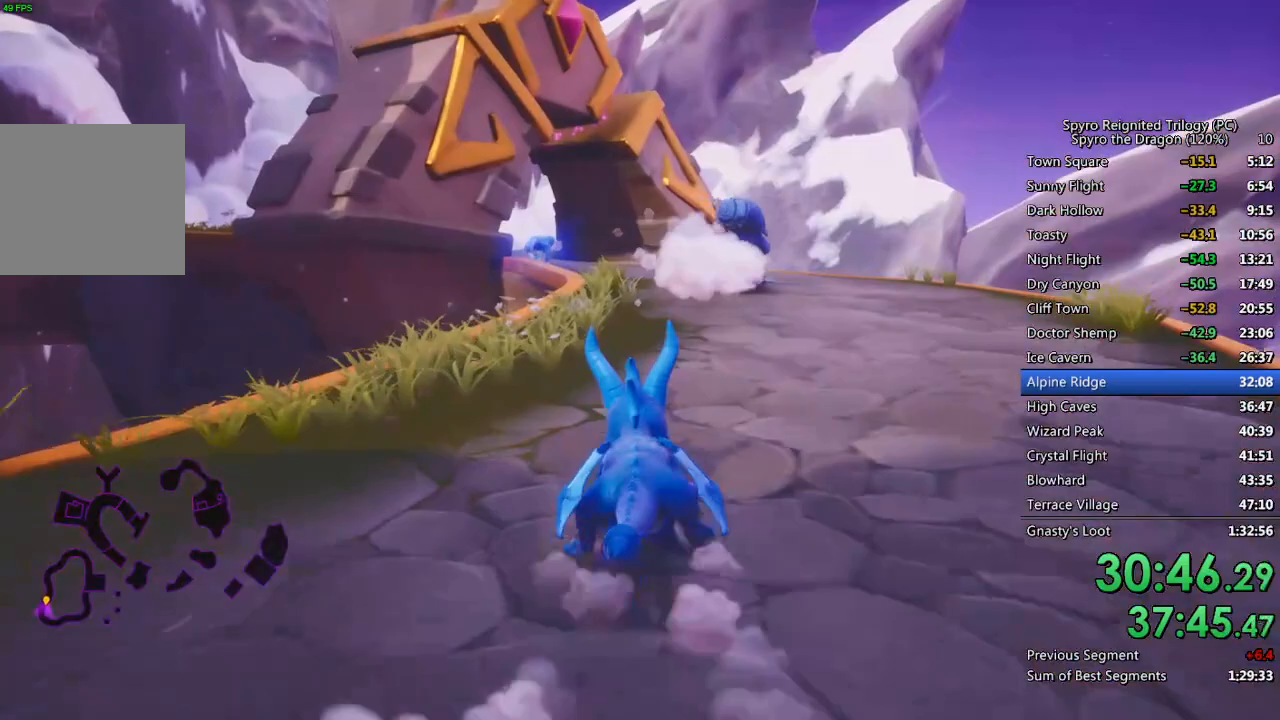
{"buttons": ["SQUARE"], "left_stick": "center", "right_stick": "center", "events": []}
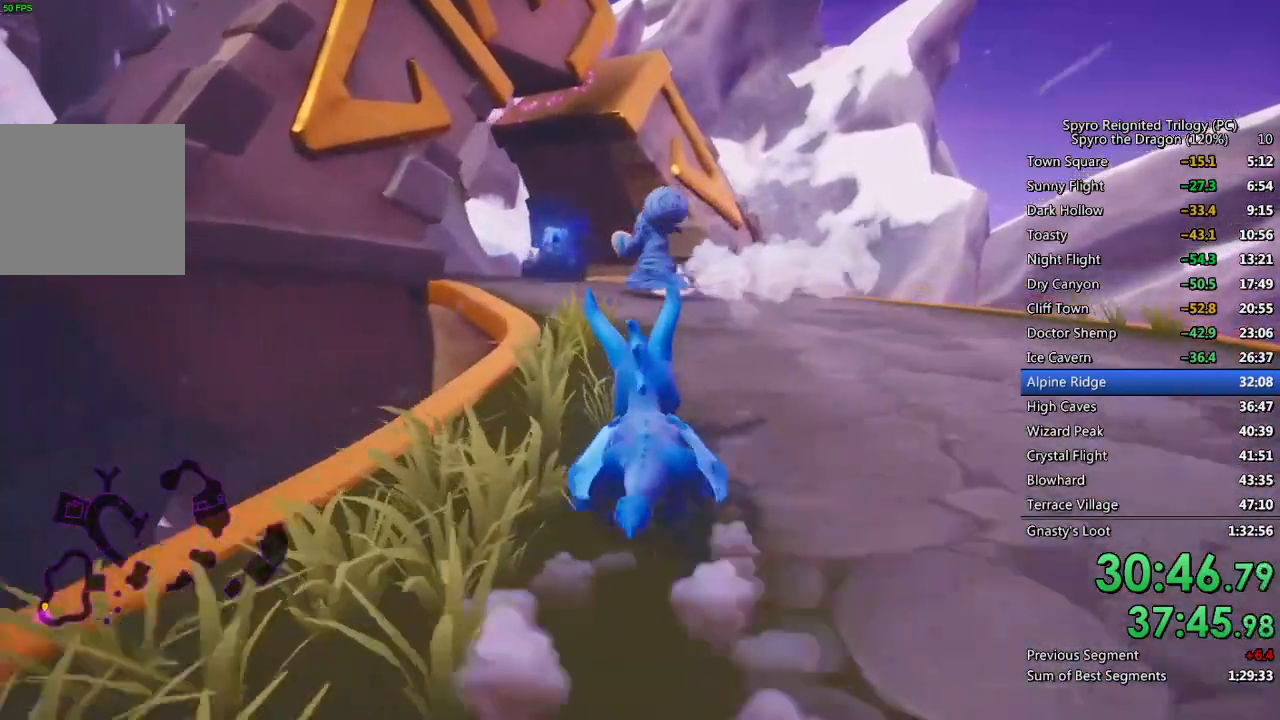
{"buttons": ["SQUARE"], "left_stick": "center", "right_stick": "center", "events": [[17, "left_stick", "left"], [117, "left_stick", "center"], [317, "left_stick", "left"], [483, "left_stick", "center"]]}
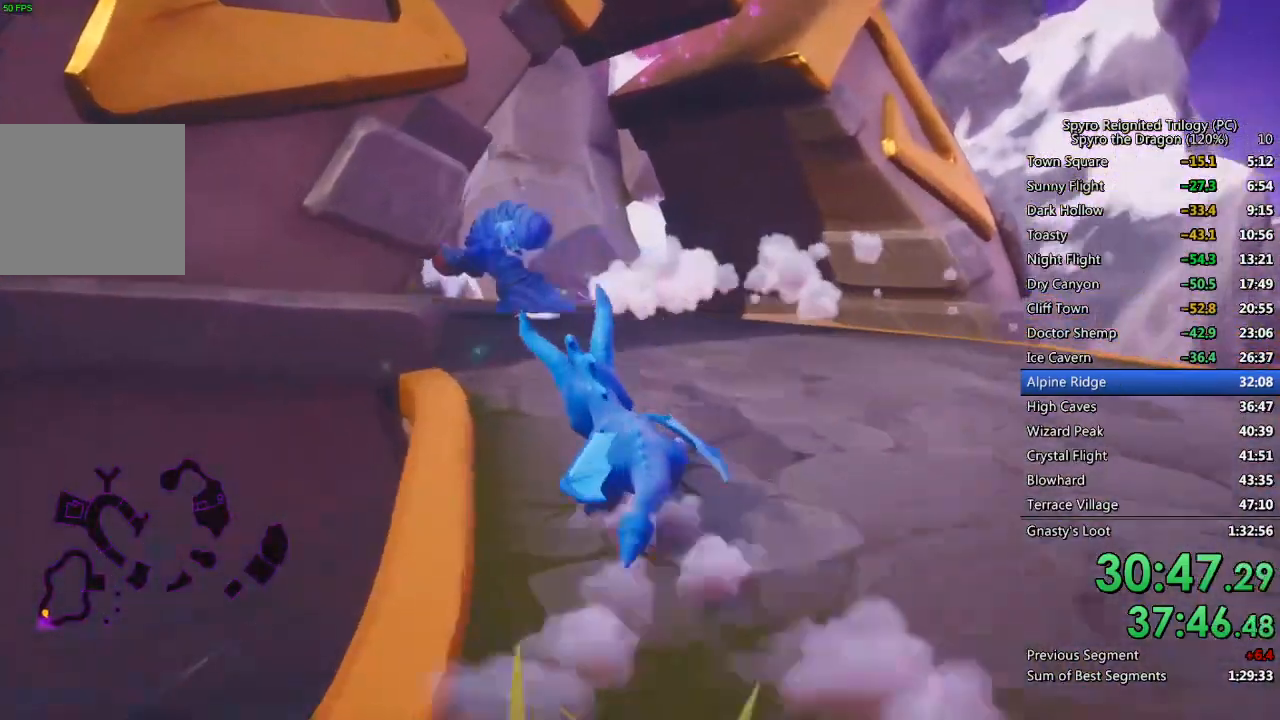
{"buttons": ["SQUARE"], "left_stick": "left", "right_stick": "center", "events": [[150, "left_stick", "left"]]}
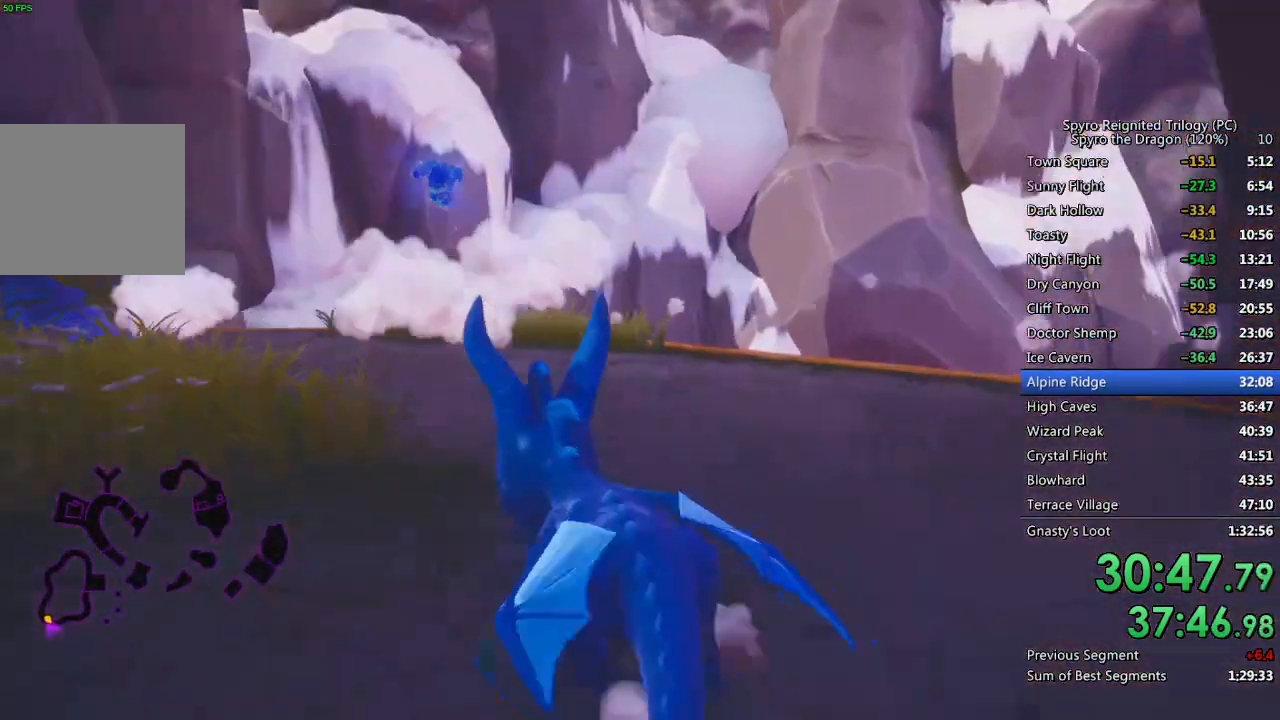
{"buttons": ["SQUARE"], "left_stick": "up-left", "right_stick": "center", "events": [[150, "left_stick", "up-left"]]}
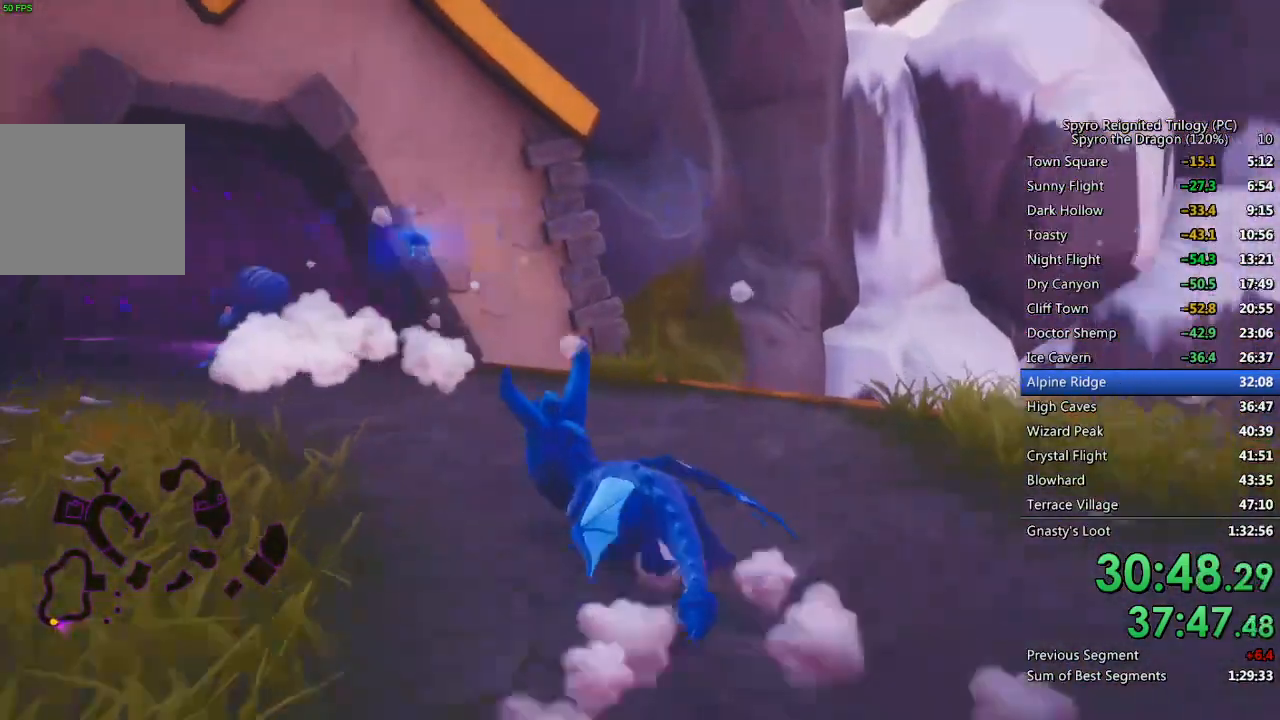
{"buttons": ["SQUARE"], "left_stick": "center", "right_stick": "center", "events": [[133, "left_stick", "center"]]}
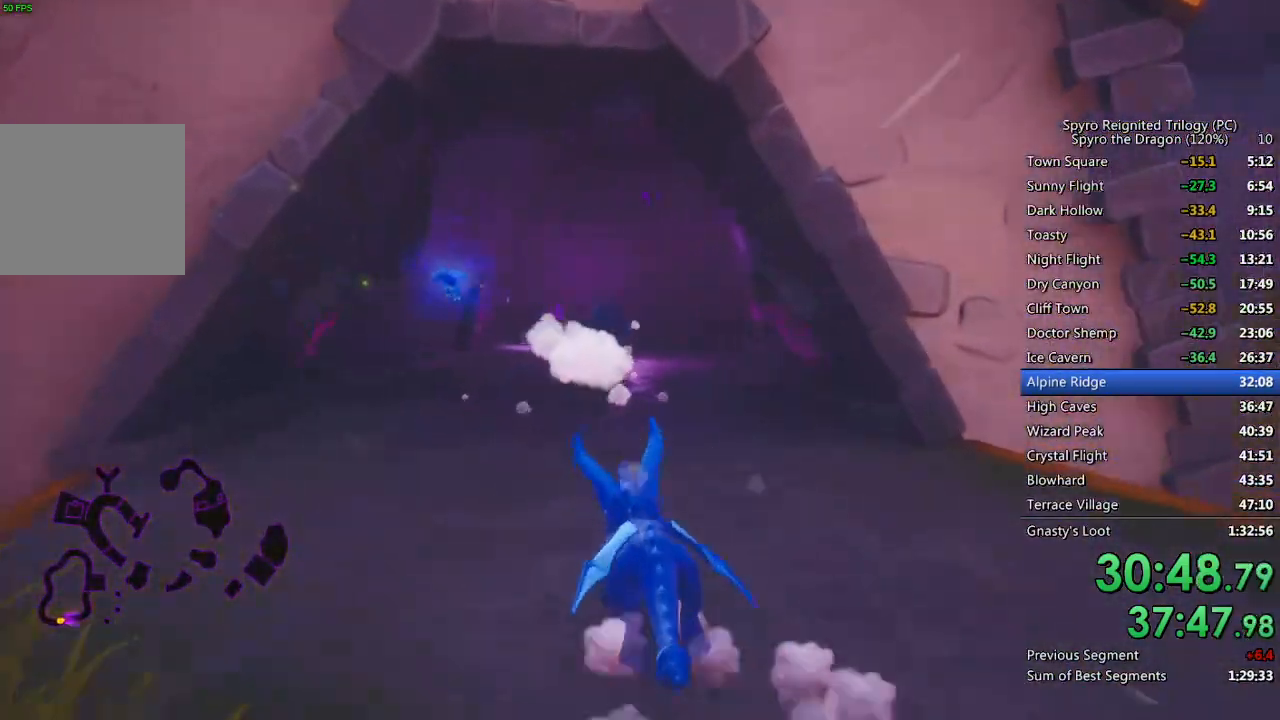
{"buttons": ["SQUARE"], "left_stick": "up", "right_stick": "center", "events": [[300, "left_stick", "up"]]}
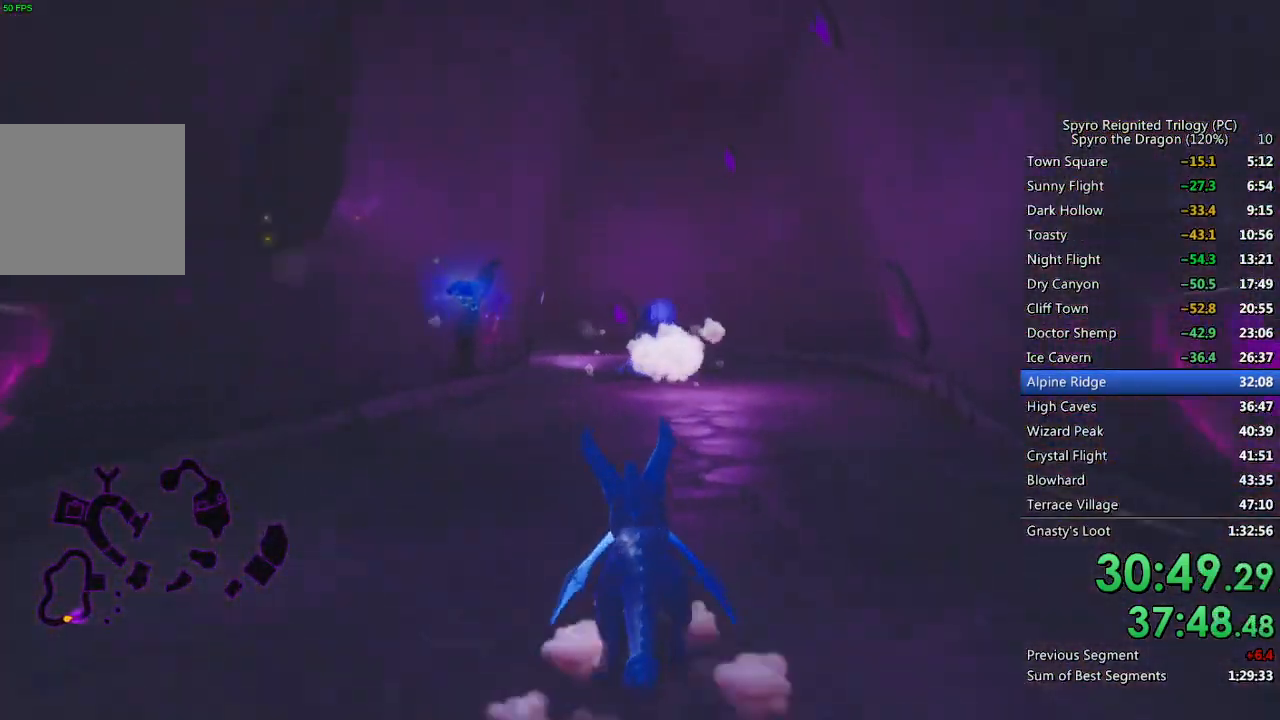
{"buttons": ["SQUARE"], "left_stick": "center", "right_stick": "center", "events": [[17, "left_stick", "center"]]}
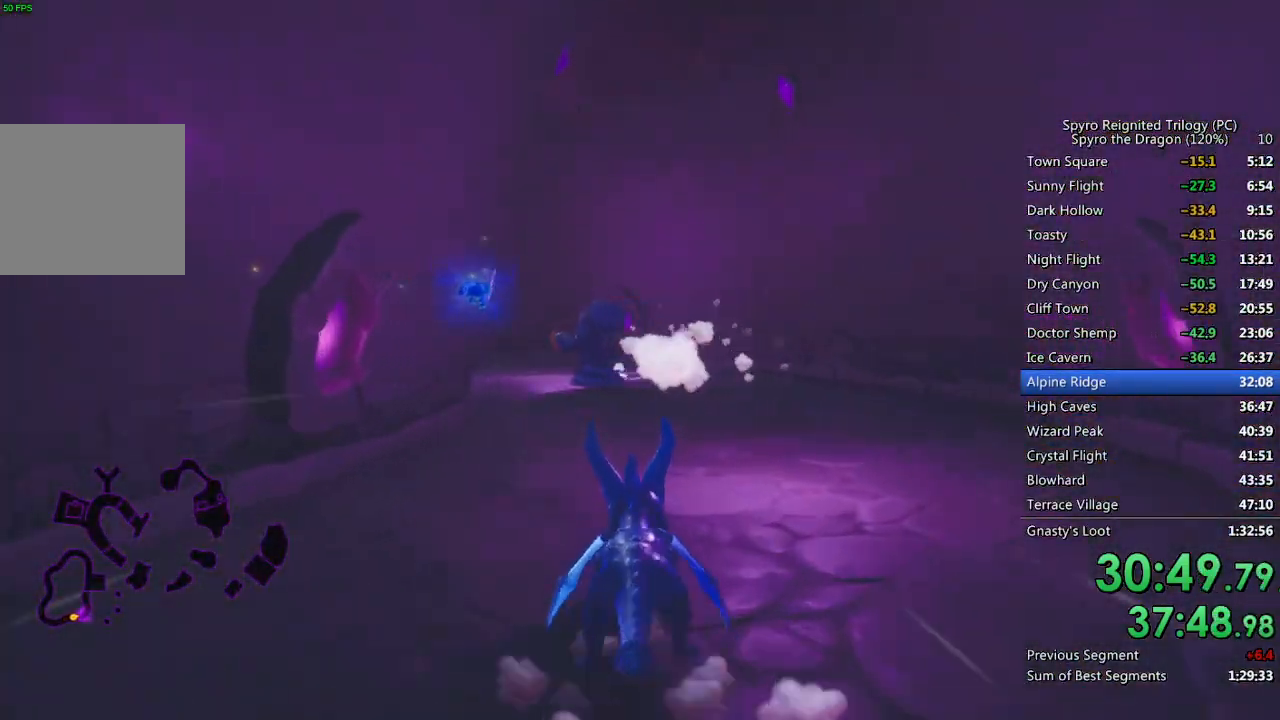
{"buttons": ["SQUARE"], "left_stick": "left", "right_stick": "center", "events": [[183, "left_stick", "left"], [367, "left_stick", "center"], [500, "left_stick", "left"]]}
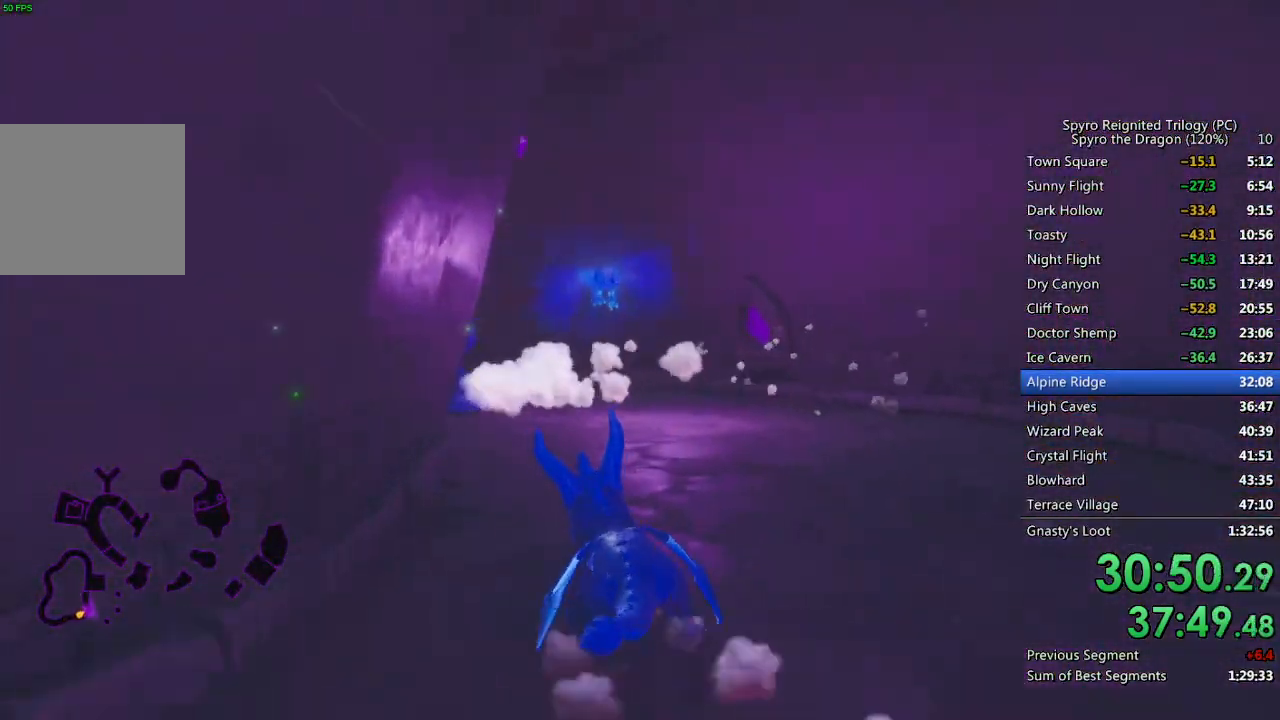
{"buttons": ["SQUARE"], "left_stick": "center", "right_stick": "center", "events": [[133, "left_stick", "center"], [250, "left_stick", "left"], [417, "left_stick", "center"]]}
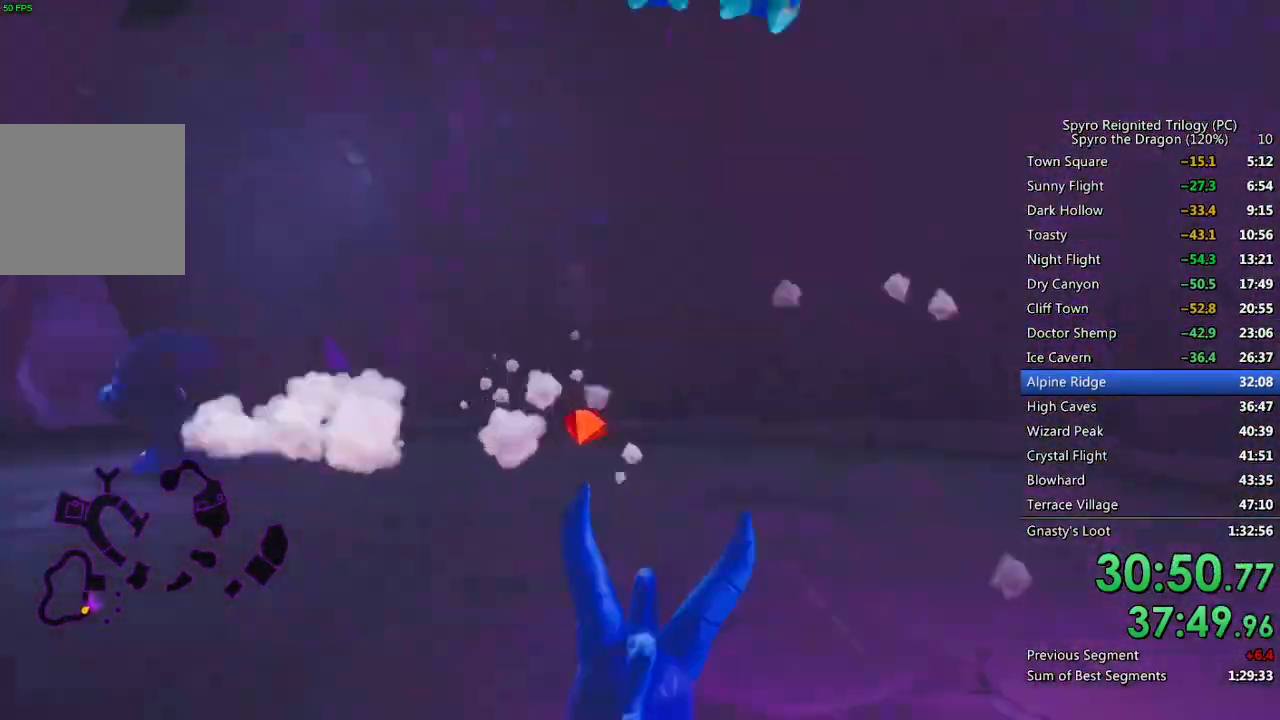
{"buttons": ["SQUARE"], "left_stick": "left", "right_stick": "center", "events": [[67, "left_stick", "left"]]}
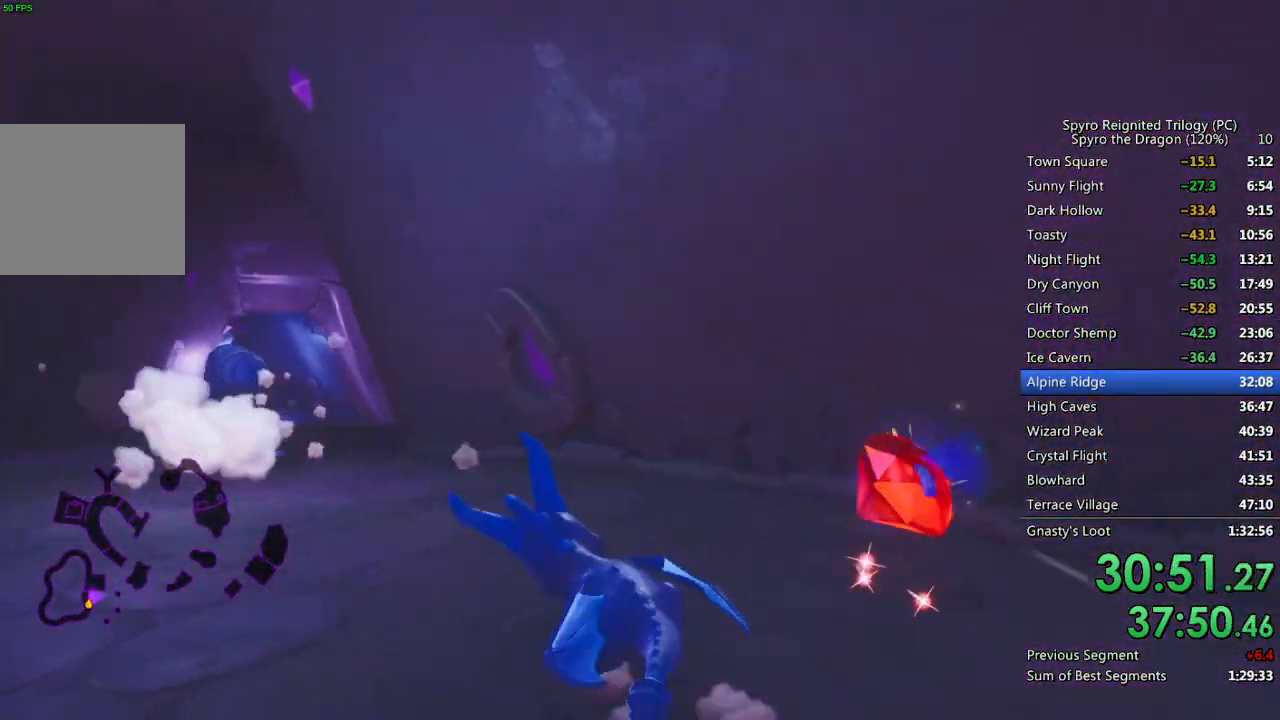
{"buttons": ["SQUARE"], "left_stick": "right", "right_stick": "center", "events": [[183, "left_stick", "center"], [467, "left_stick", "right"]]}
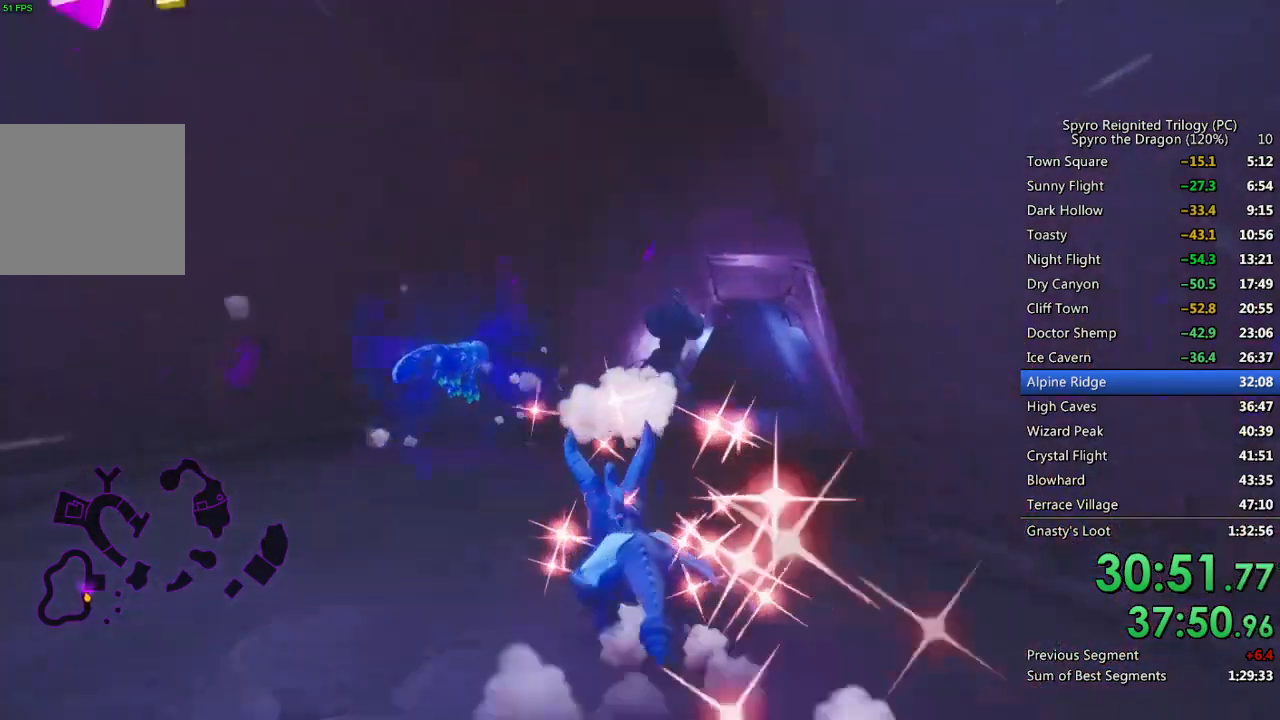
{"buttons": ["SQUARE"], "left_stick": "up", "right_stick": "center", "events": [[17, "left_stick", "up-right"], [133, "left_stick", "center"], [350, "left_stick", "right"], [467, "left_stick", "up"]]}
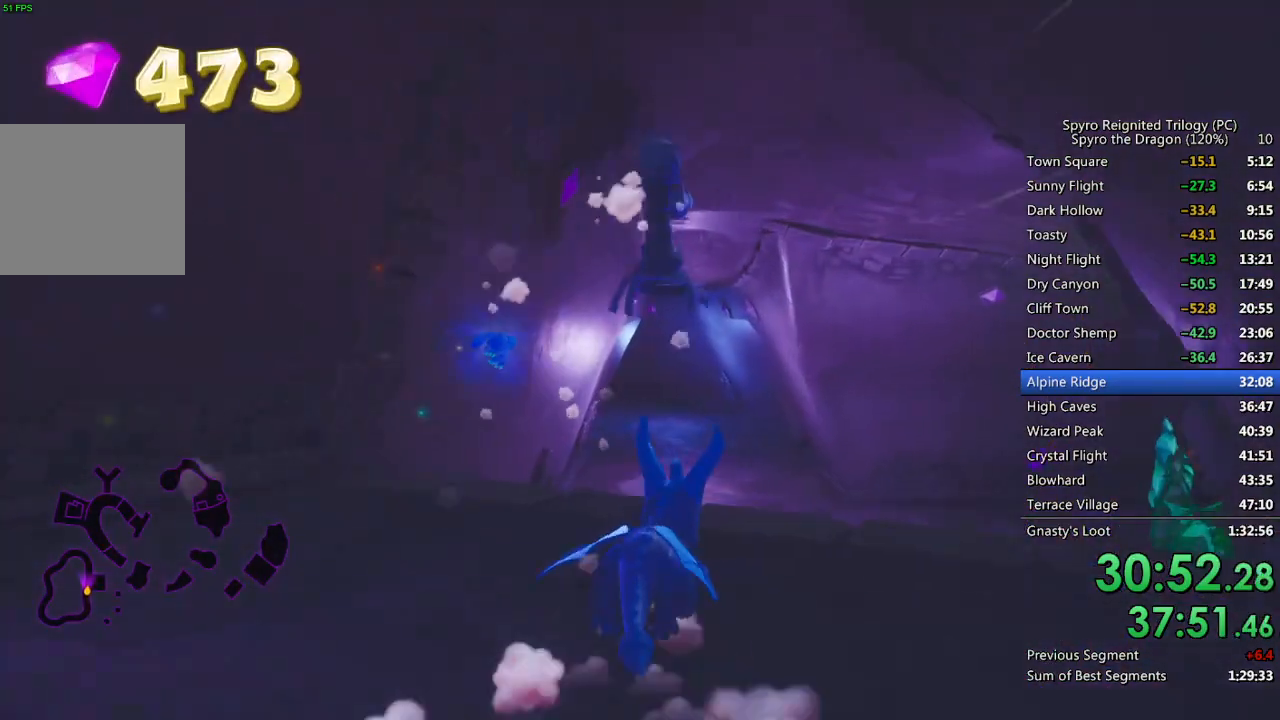
{"buttons": ["SQUARE"], "left_stick": "up", "right_stick": "center", "events": [[300, "SQUARE", "up"], [317, "CIRCLE", "down"], [400, "CIRCLE", "up"], [450, "SQUARE", "down"]]}
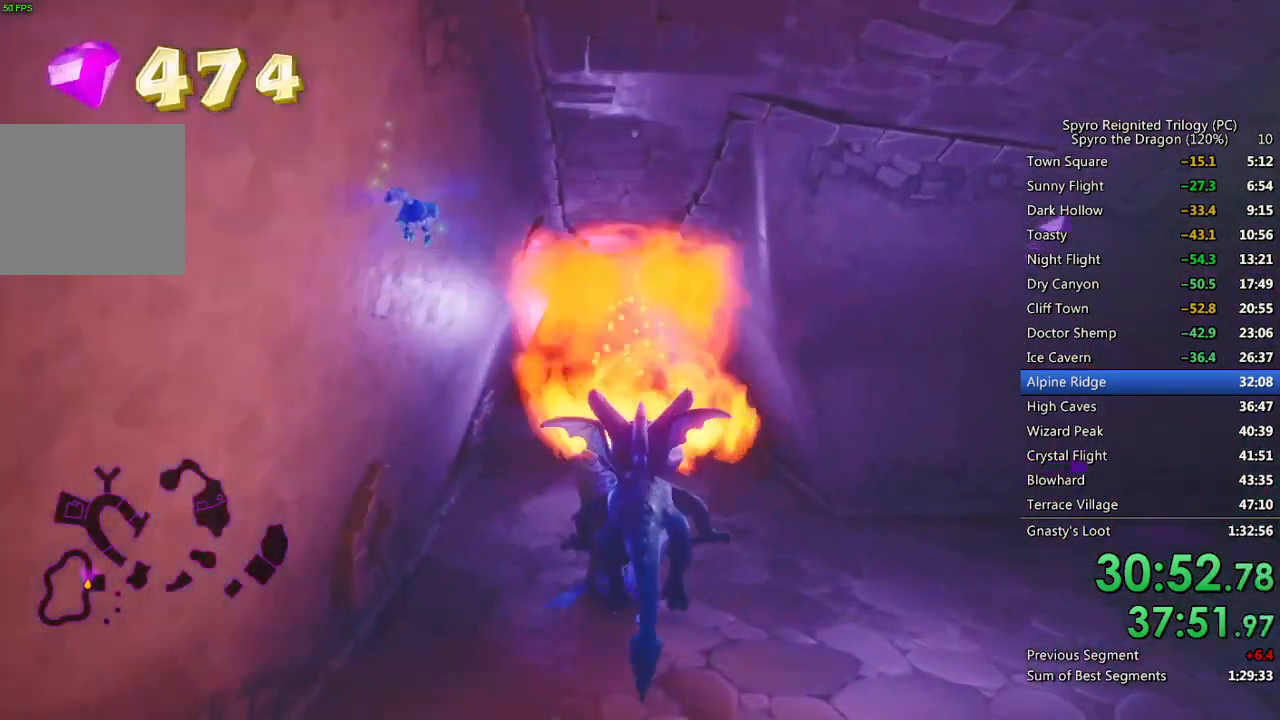
{"buttons": ["SQUARE"], "left_stick": "up", "right_stick": "center", "events": [[200, "left_stick", "up-left"], [350, "left_stick", "up"]]}
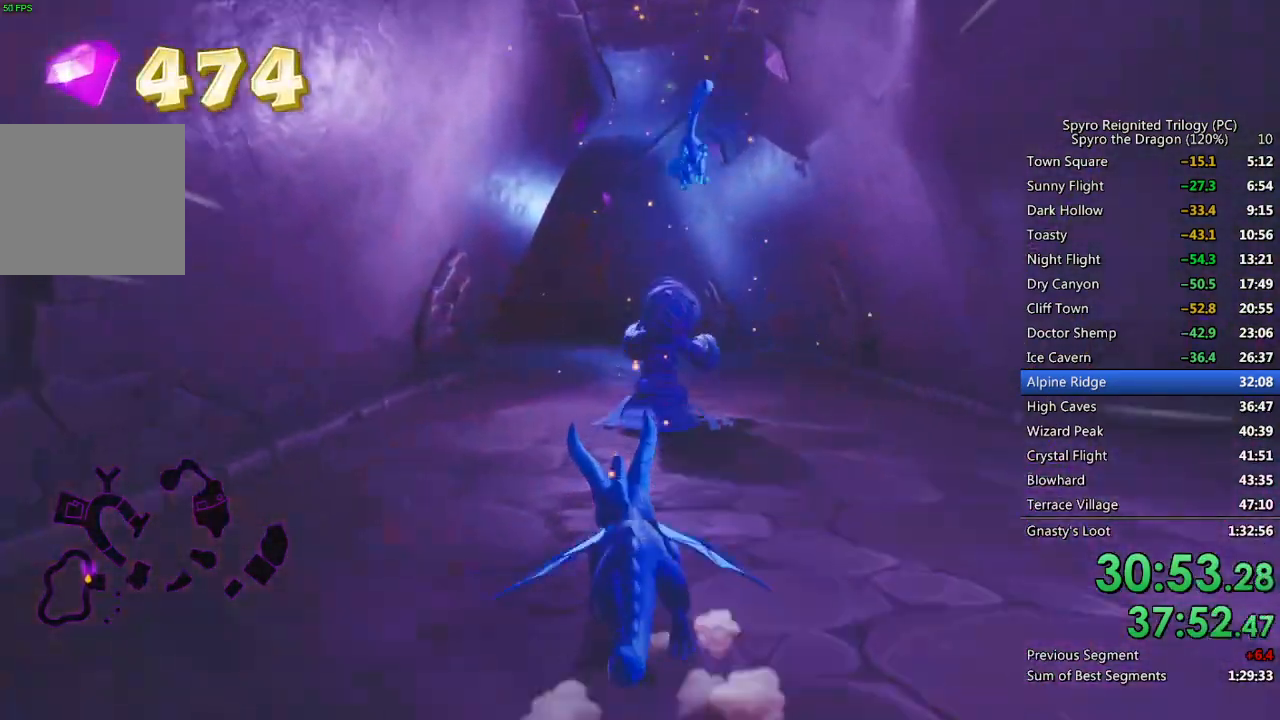
{"buttons": ["SQUARE"], "left_stick": "up", "right_stick": "center", "events": [[67, "left_stick", "up-left"], [200, "left_stick", "up"]]}
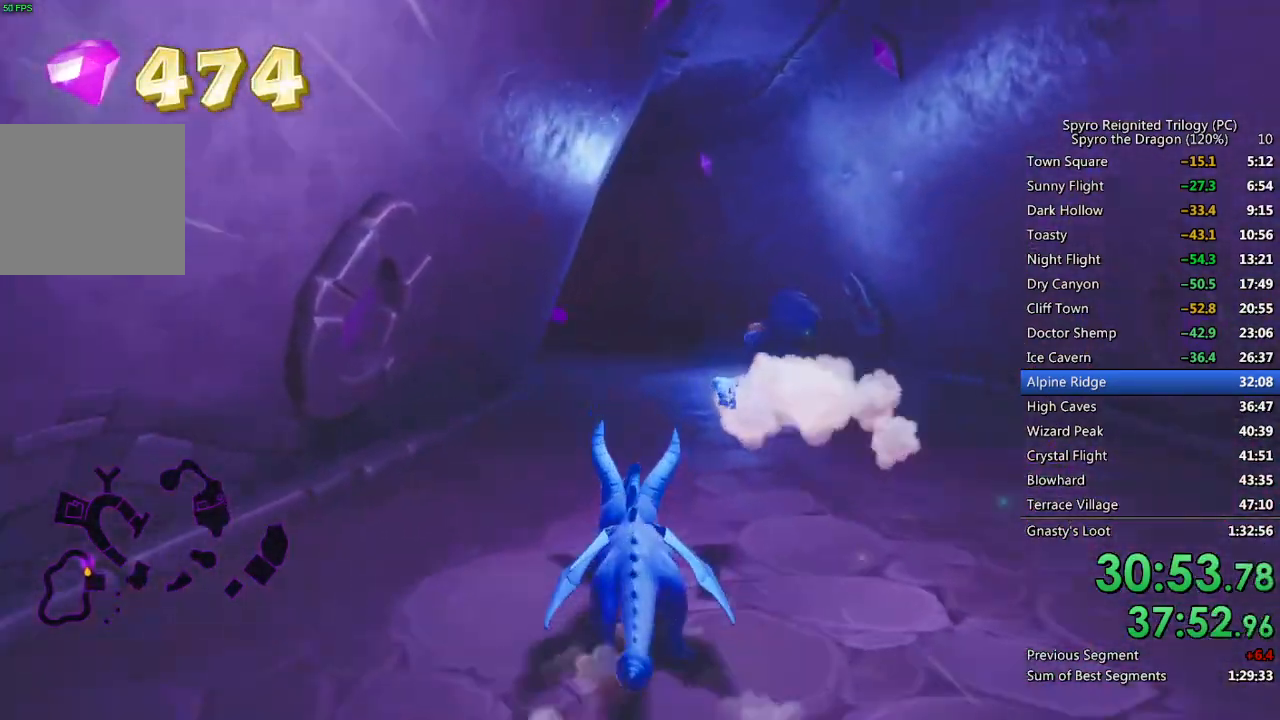
{"buttons": ["SQUARE"], "left_stick": "up-left", "right_stick": "center", "events": [[500, "left_stick", "up-left"]]}
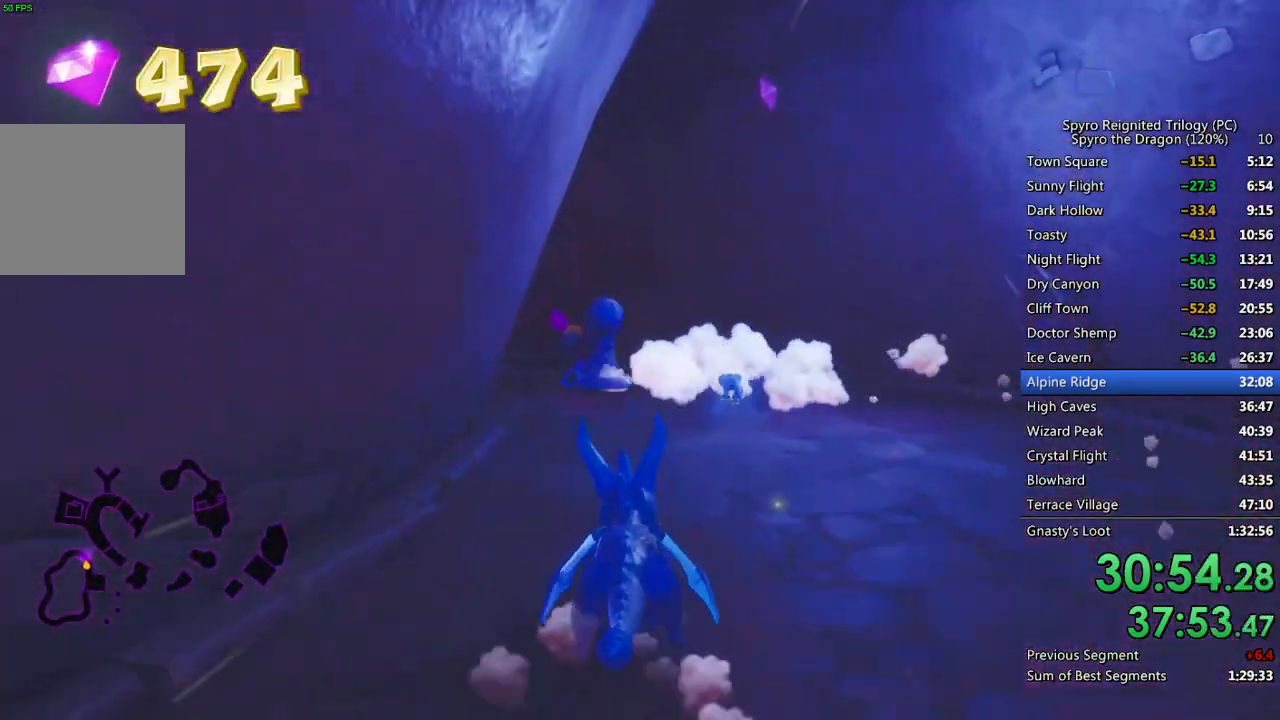
{"buttons": ["SQUARE"], "left_stick": "up-left", "right_stick": "center", "events": []}
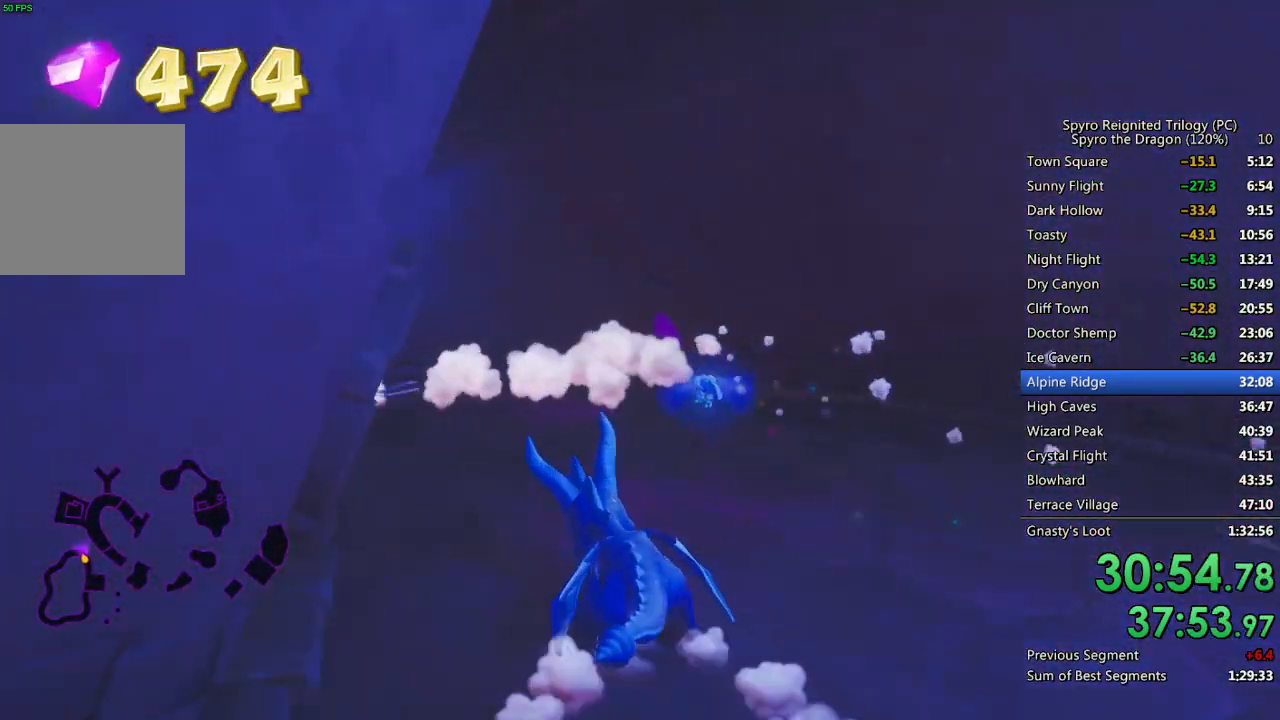
{"buttons": ["SQUARE"], "left_stick": "left", "right_stick": "center", "events": [[33, "left_stick", "center"], [150, "left_stick", "left"]]}
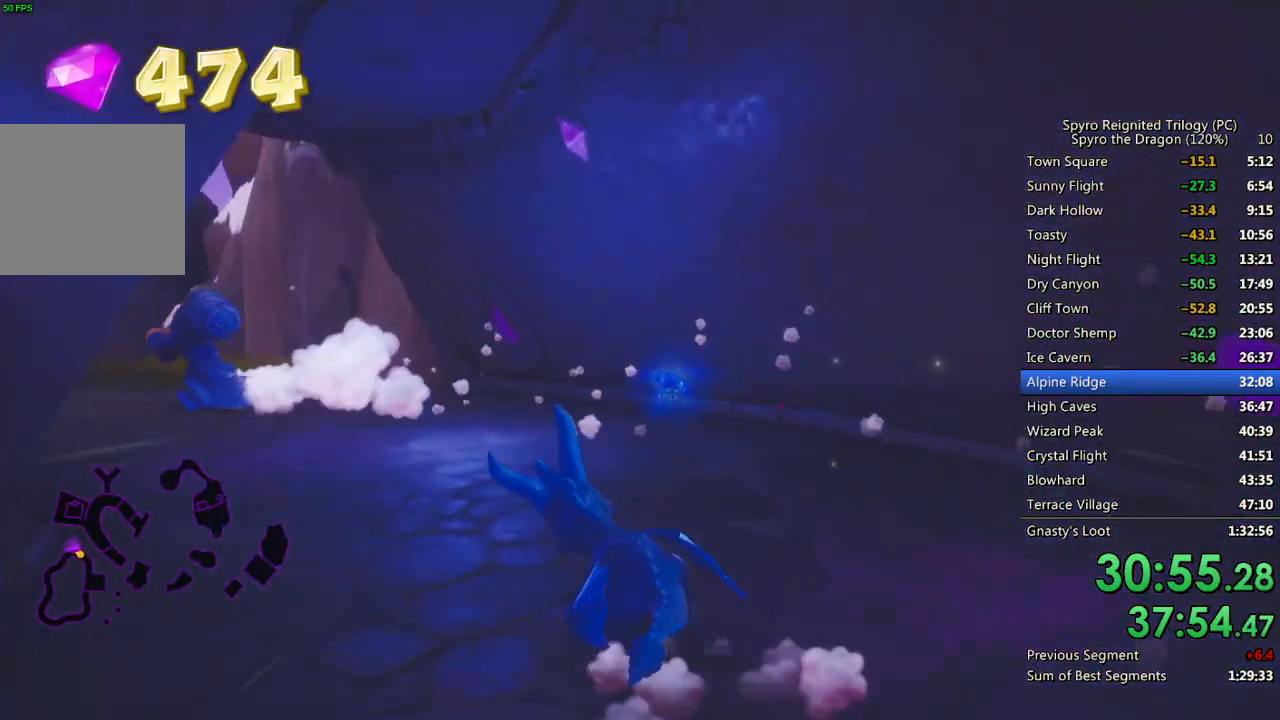
{"buttons": ["SQUARE"], "left_stick": "center", "right_stick": "center", "events": [[17, "left_stick", "center"], [183, "left_stick", "left"], [483, "left_stick", "center"]]}